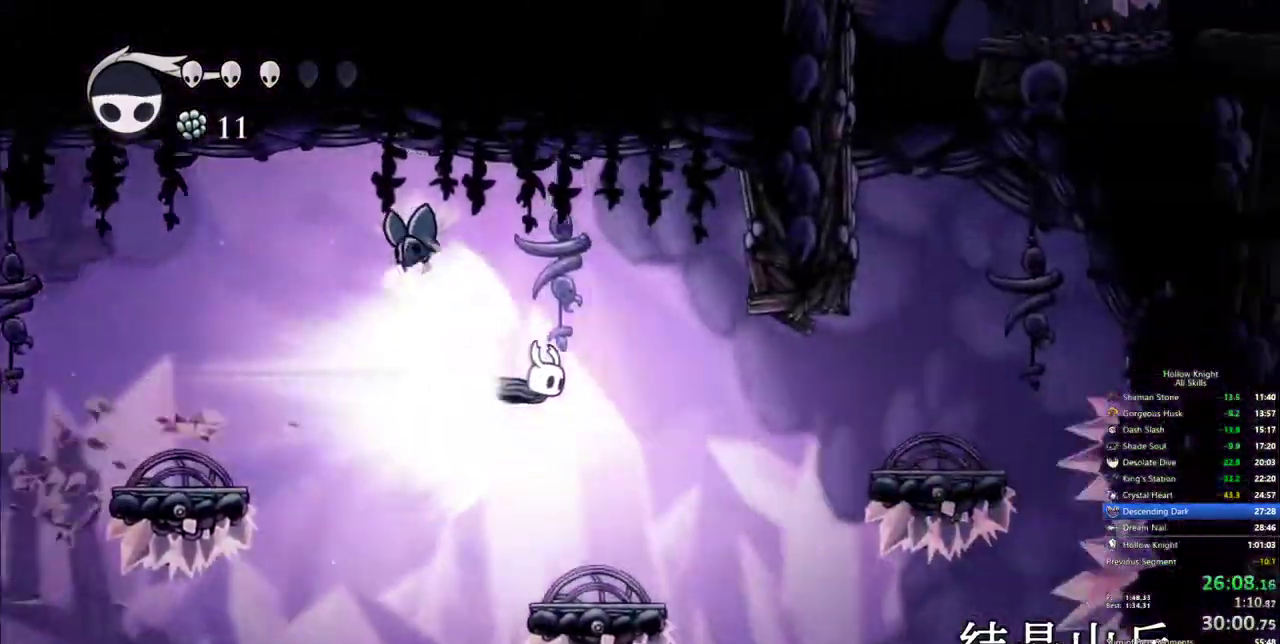
Gameplay with keyboard; each line is a JSON object with the keys held at the frame after it. "events" lists presses ("down") and releases ("up") of "cdash", "dash", "dnail", "down", "heal", "inv", "jump", "left", "nail", "right", "spell" and "up" between this image and that frame as [ms after this image, input, new state], when the widget could be followed in between. No other keys are recorded. Mouse input is not recorded. Key names are as the overlay labels them; some are game actions (e.g. jump) rather than physical keys.
{"keys": []}
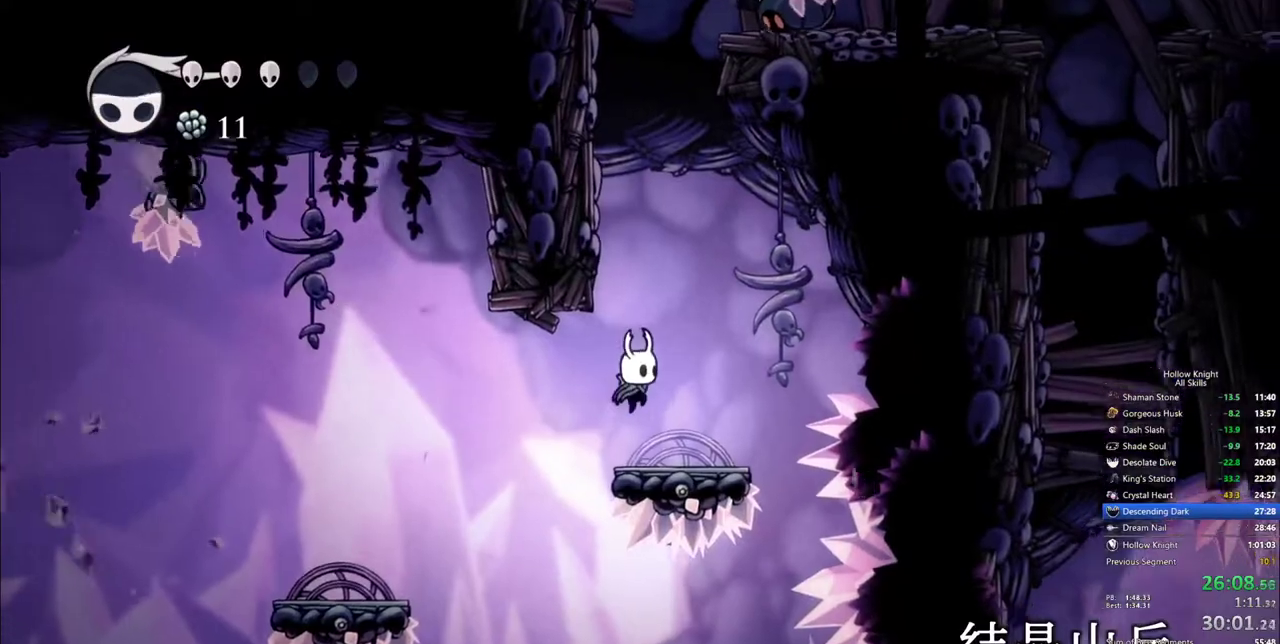
{"keys": ["jump"], "events": [[17, "right", "down"], [117, "right", "up"], [433, "jump", "down"]]}
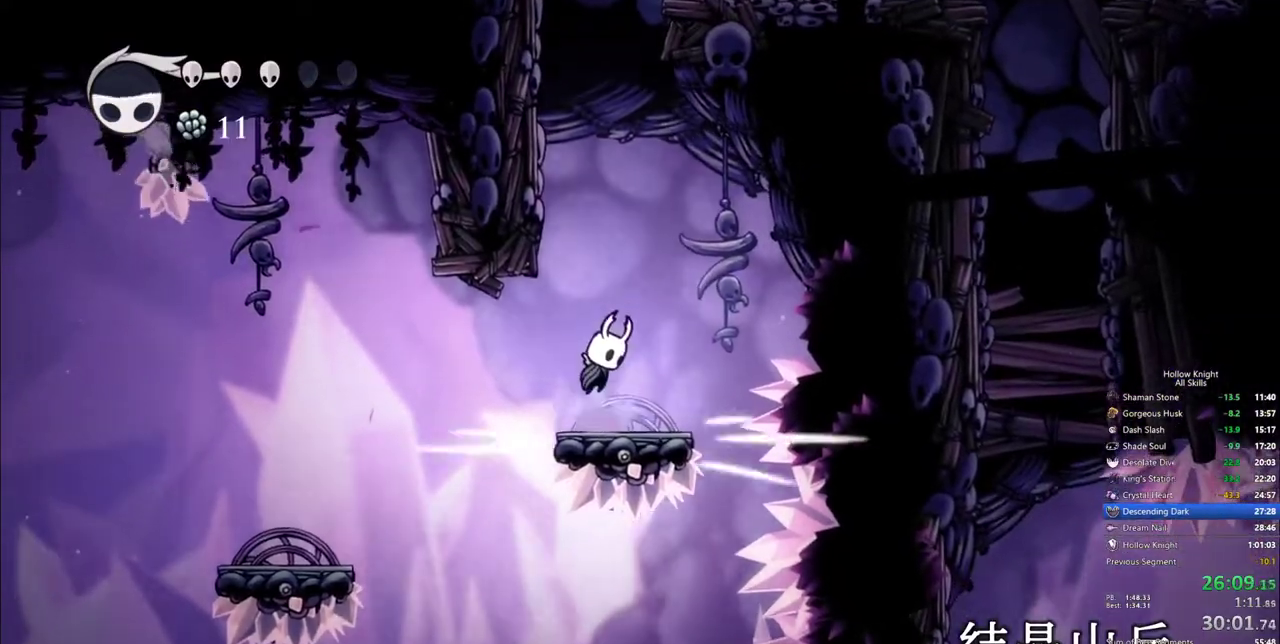
{"keys": ["jump", "left"], "events": [[133, "left", "down"]]}
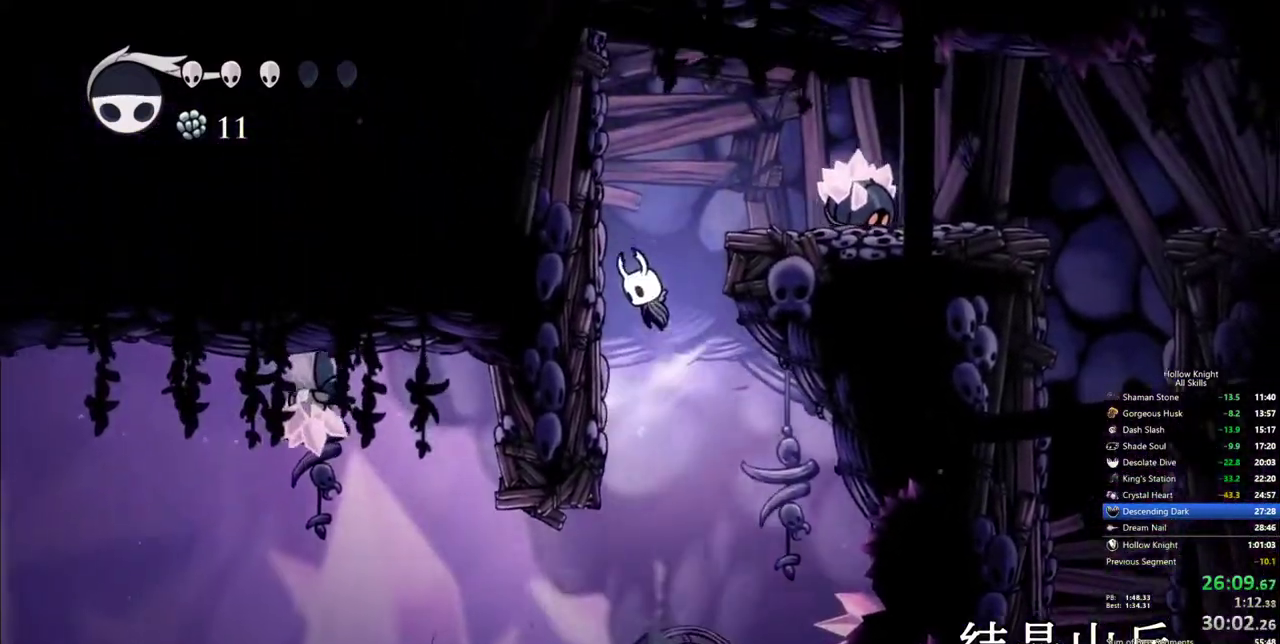
{"keys": ["right"], "events": [[183, "jump", "up"], [233, "jump", "down"], [233, "right", "down"], [283, "left", "up"], [433, "jump", "up"]]}
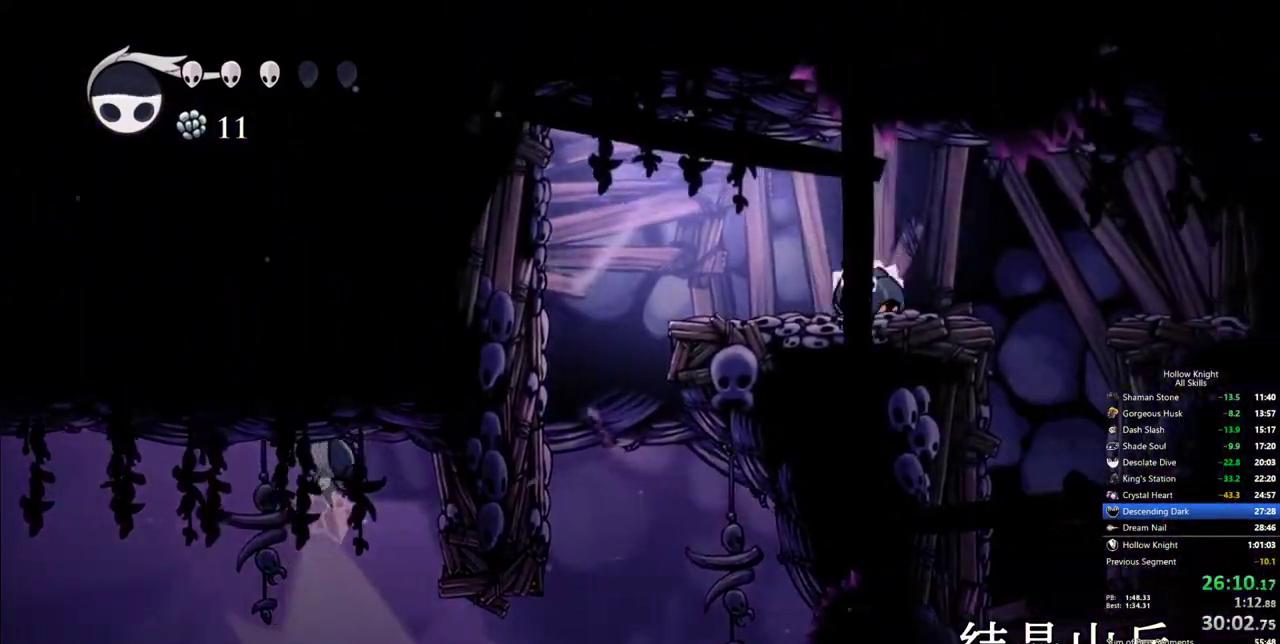
{"keys": ["right"], "events": [[17, "dash", "down"], [117, "dash", "up"]]}
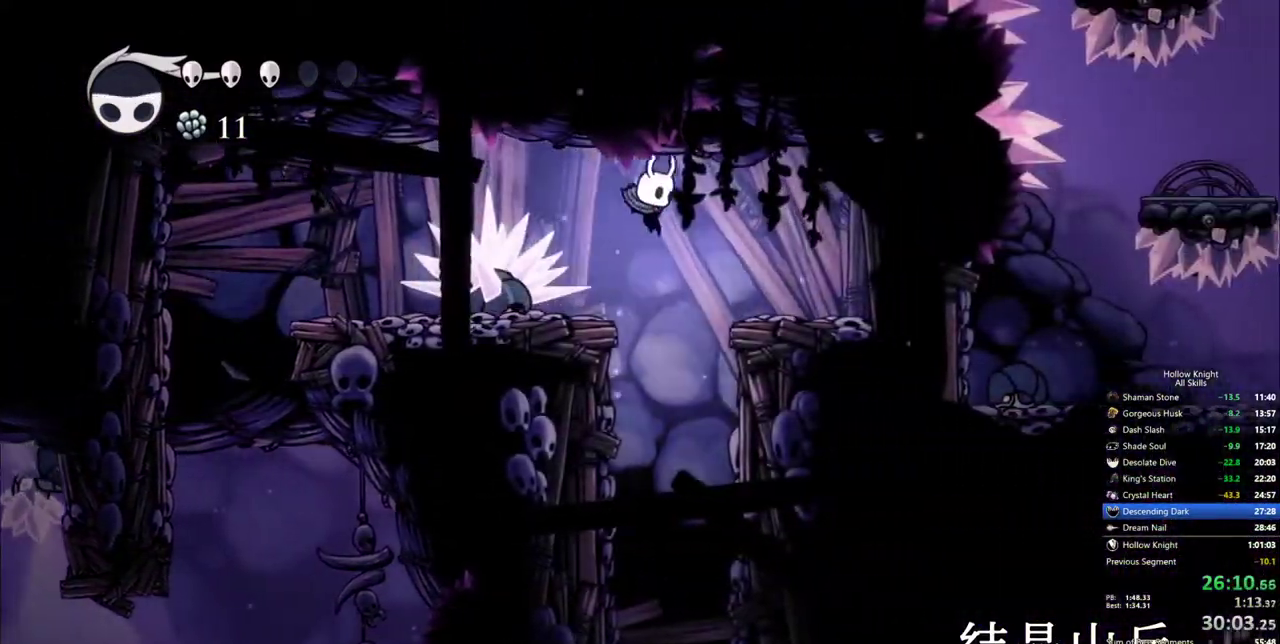
{"keys": []}
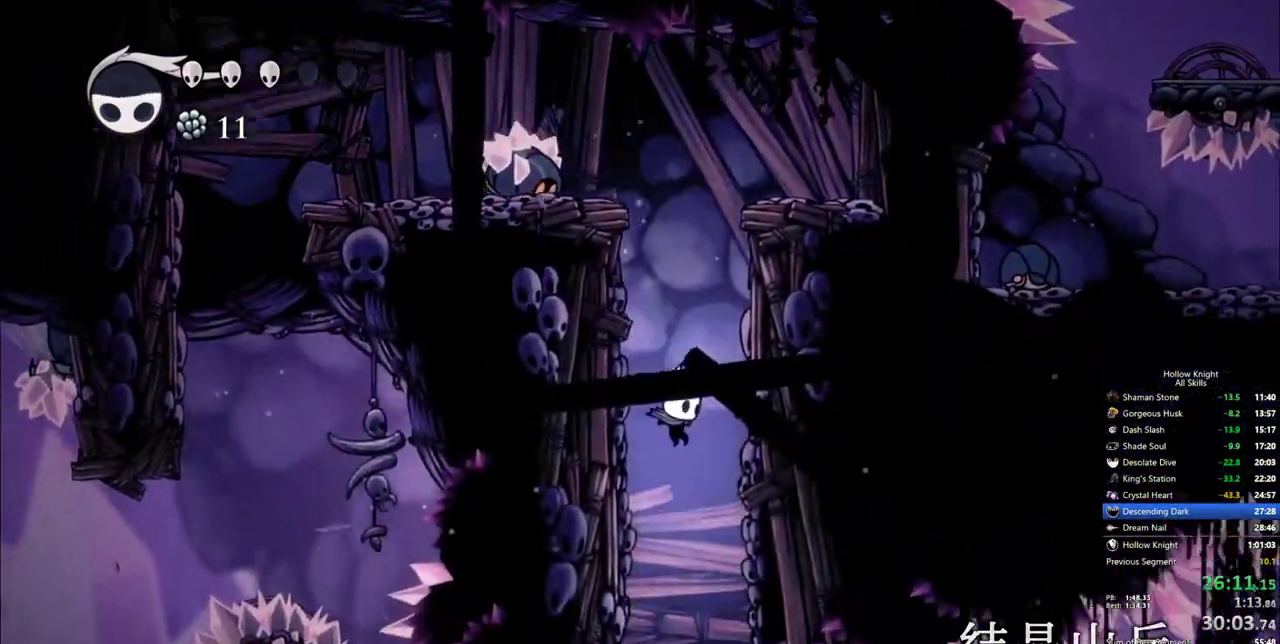
{"keys": ["dash", "right"]}